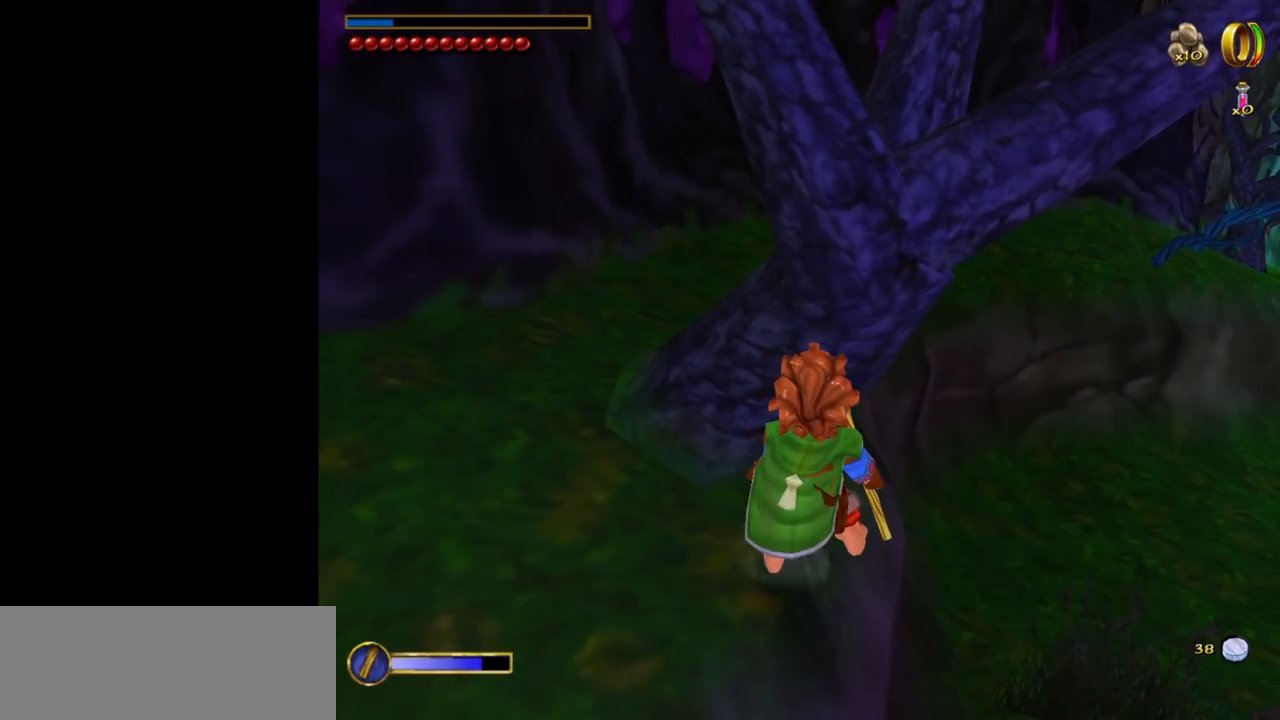
Gameplay with keyboard and mouse; each line is a JSON object with the keys and mouse buttons held at the frame after it. "events" lists presses ("down") and releases ("up") of "1", "2", "3", "a", "ctrl", "d", "down", "e", "escape", "f", "left", "return", "right", "s", "shift", "space", "tab", "up", "w", "mouse_left" and "mouse_right" between this image and that frame as [ms after this image, input, new state], when the widget could be followed in between. "mouse_left", "mouse_right" = the "left", "right" buttons of the "mouse" list. No other keys are recorded. Mouse movement is not recorded.
{"keys": ["shift"], "mouse": [], "events": [[217, "d", "up"]]}
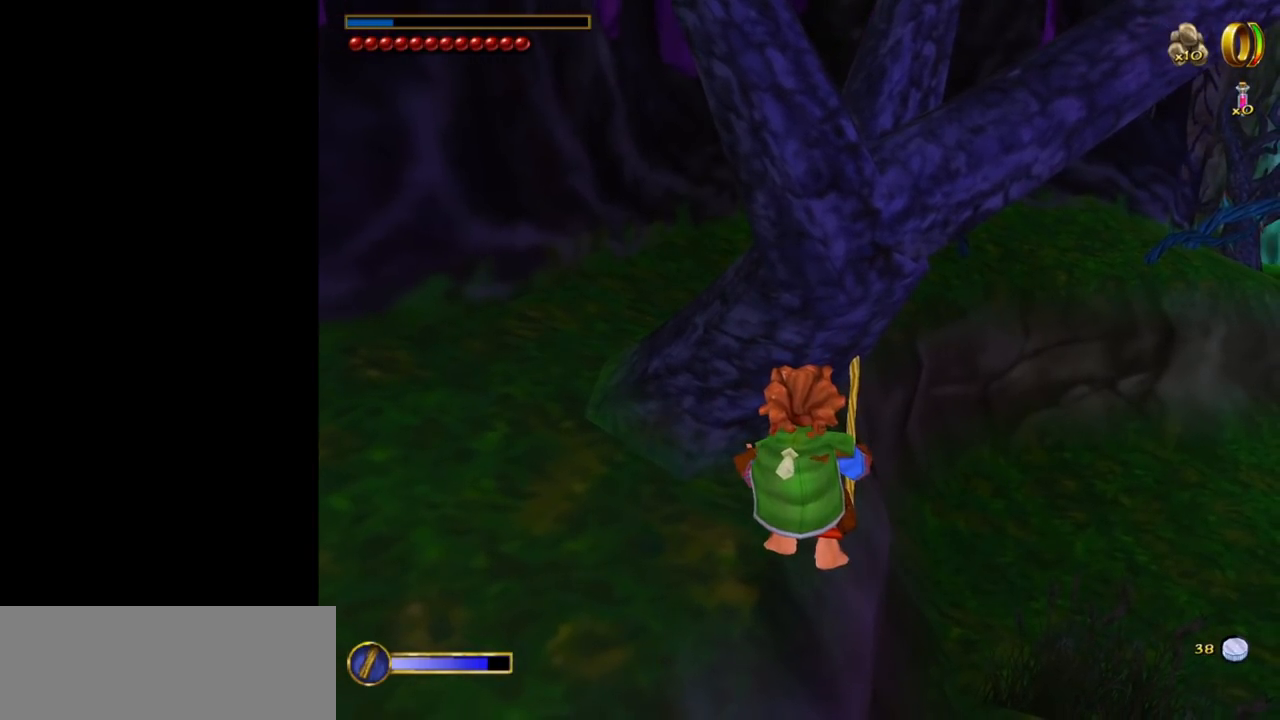
{"keys": ["shift"], "mouse": [], "events": [[134, "d", "down"], [317, "d", "up"]]}
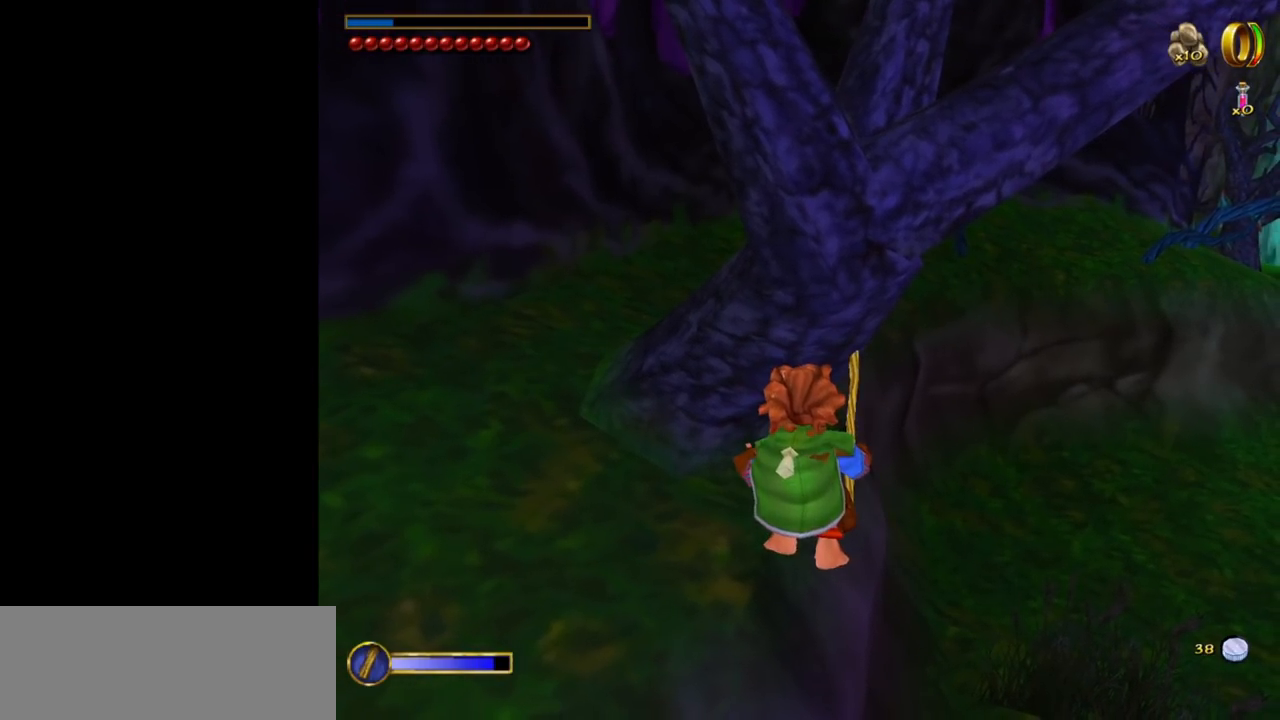
{"keys": ["shift"], "mouse": [], "events": [[150, "d", "down"], [334, "d", "up"]]}
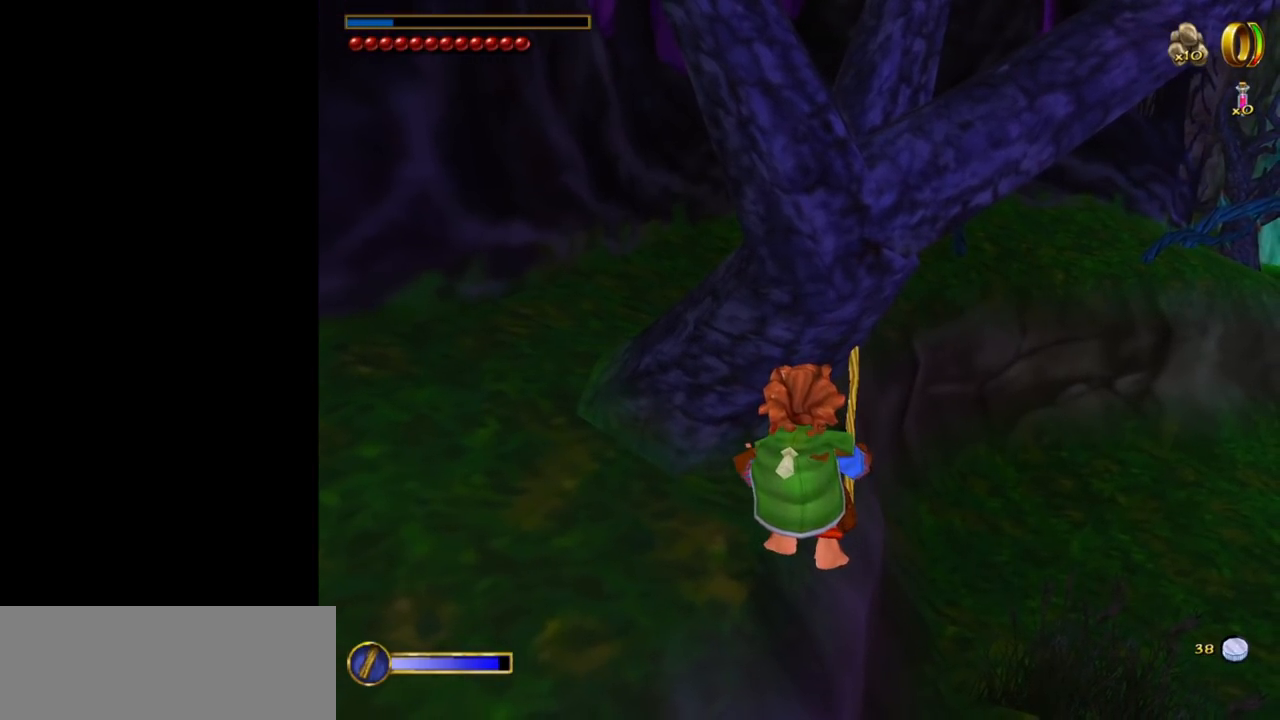
{"keys": ["shift"], "mouse": [], "events": [[317, "d", "down"], [450, "d", "up"]]}
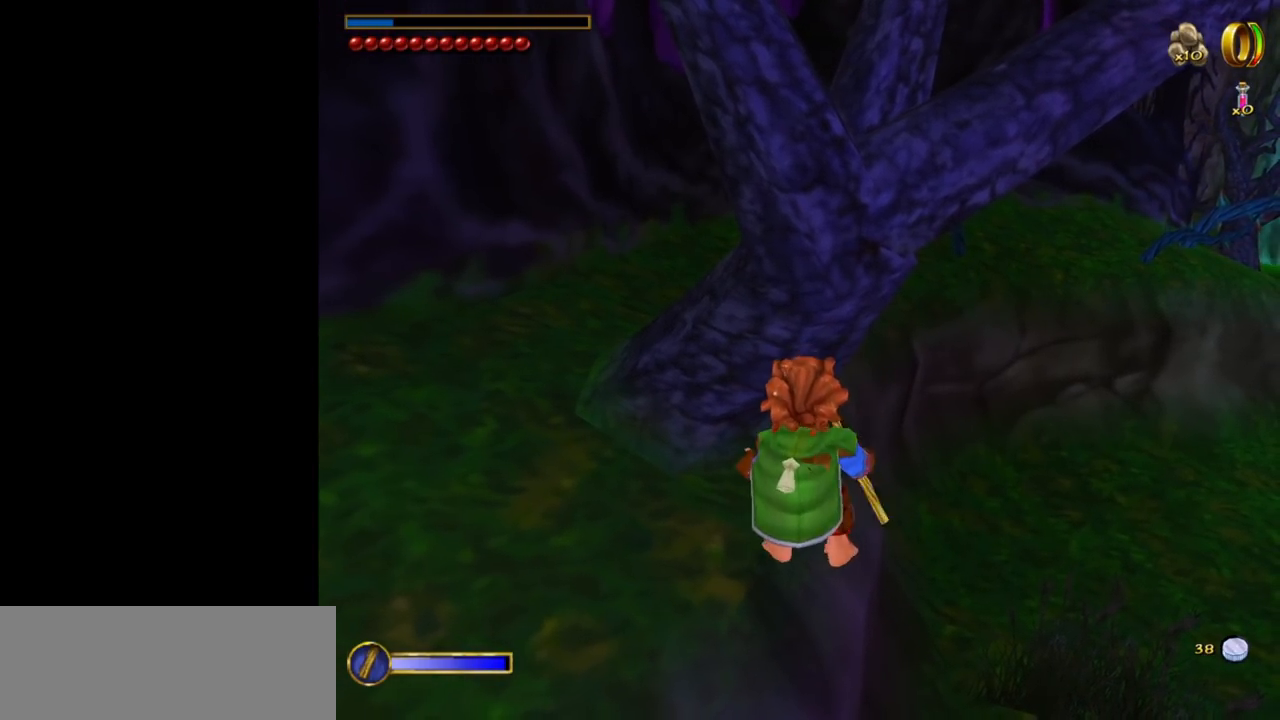
{"keys": [], "mouse": [], "events": [[234, "shift", "up"]]}
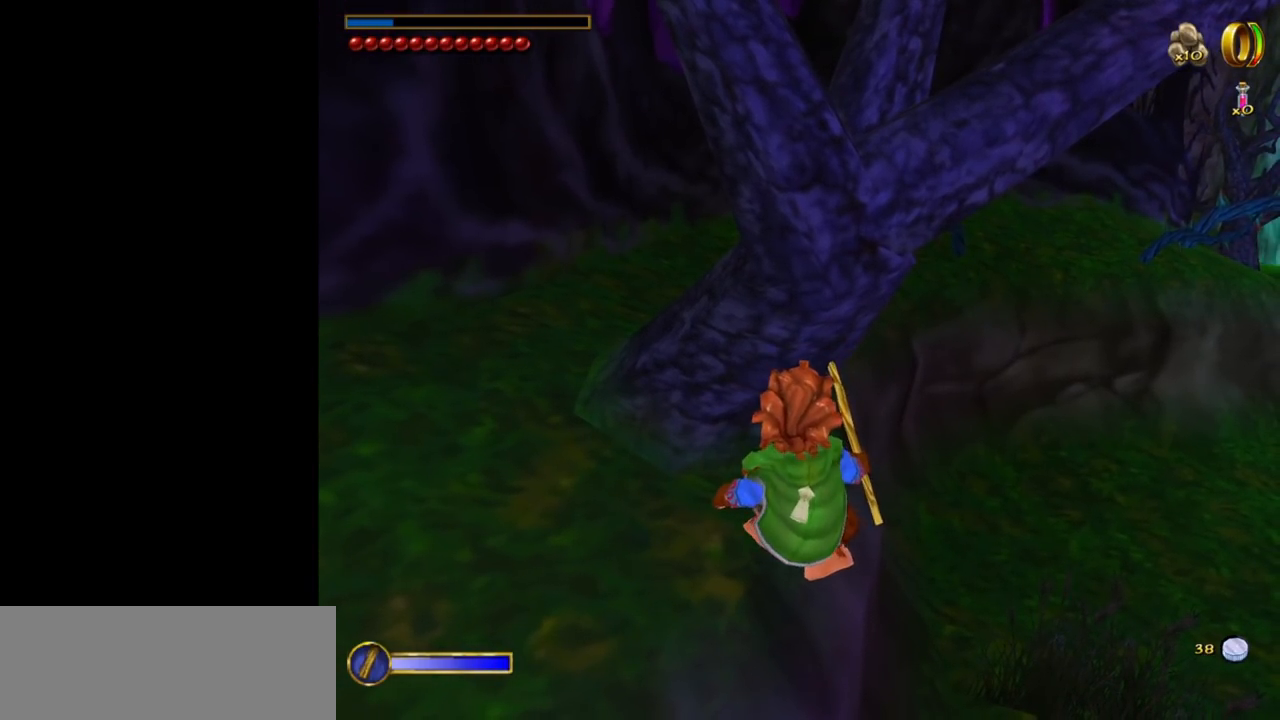
{"keys": ["w"], "mouse": [], "events": [[150, "space", "down"], [284, "space", "up"], [334, "w", "down"]]}
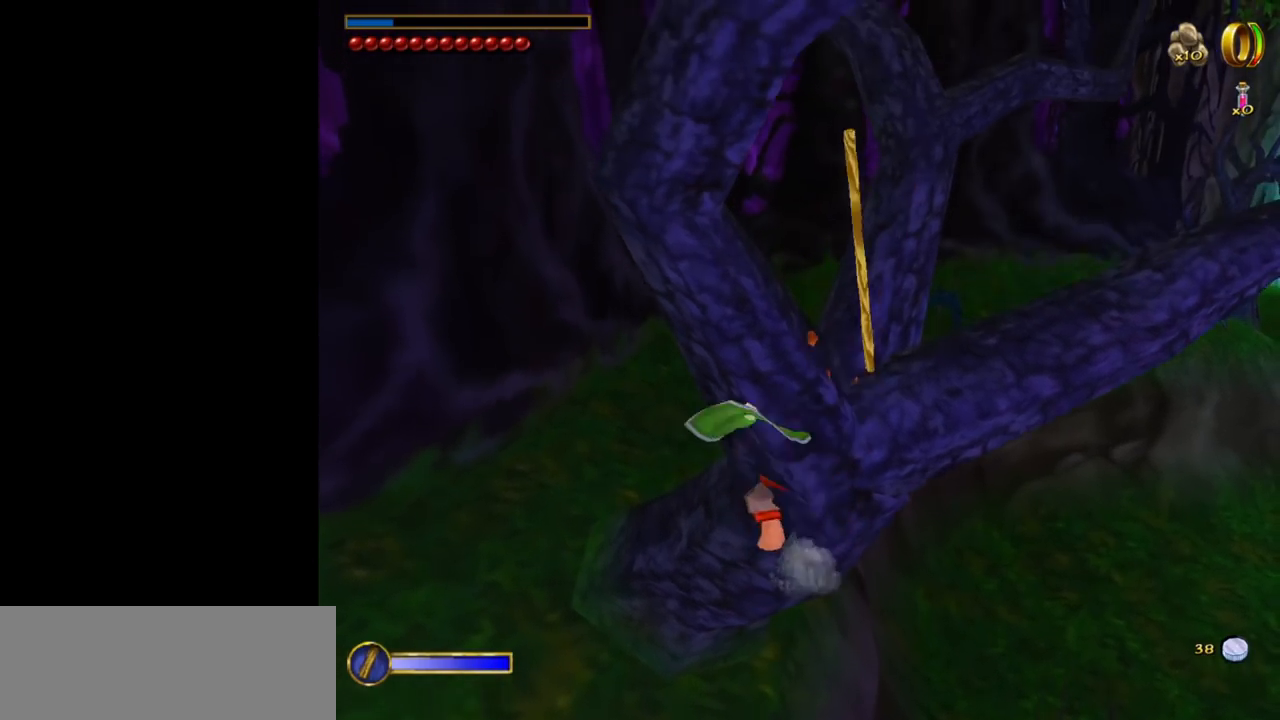
{"keys": [], "mouse": [], "events": [[300, "w", "up"]]}
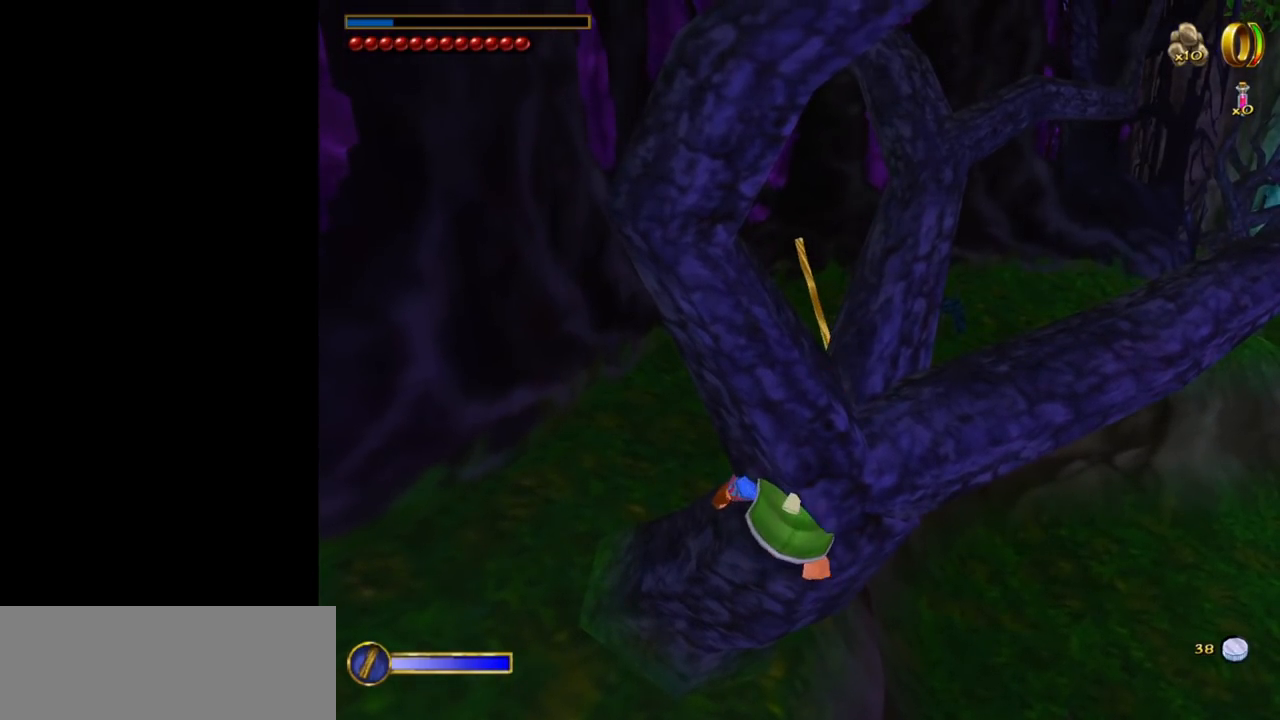
{"keys": [], "mouse": [], "events": []}
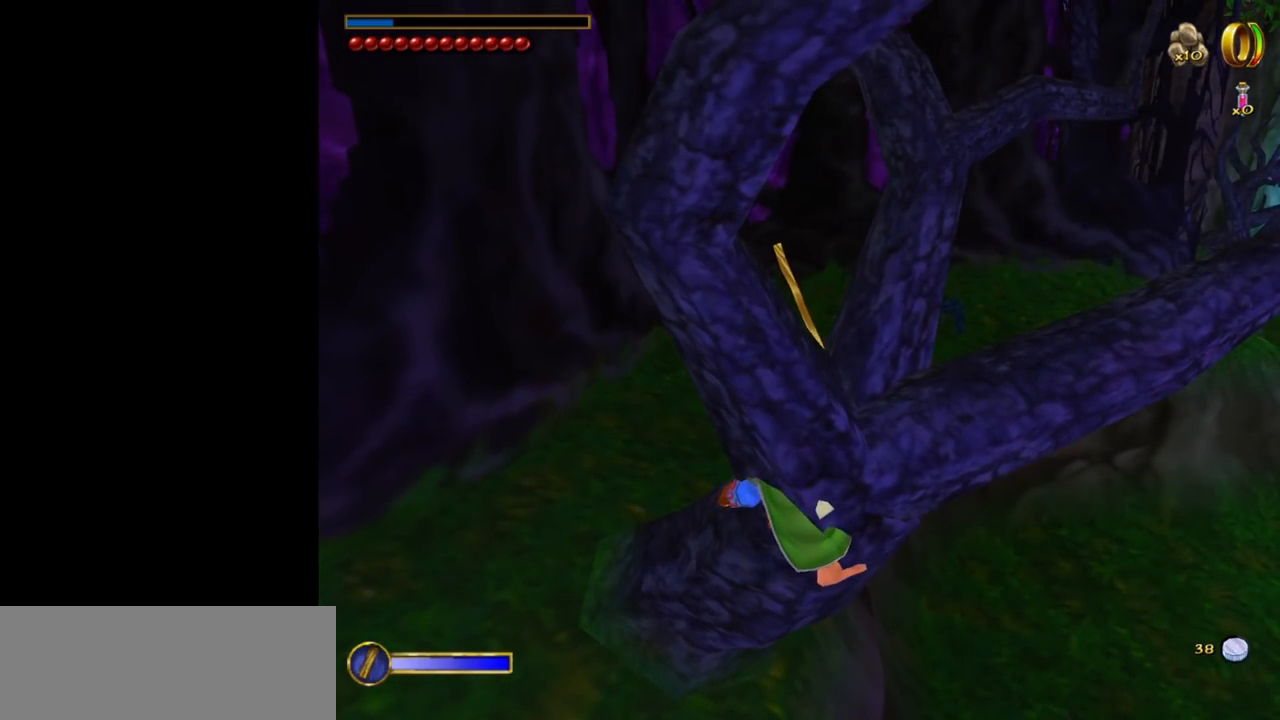
{"keys": [], "mouse": [], "events": []}
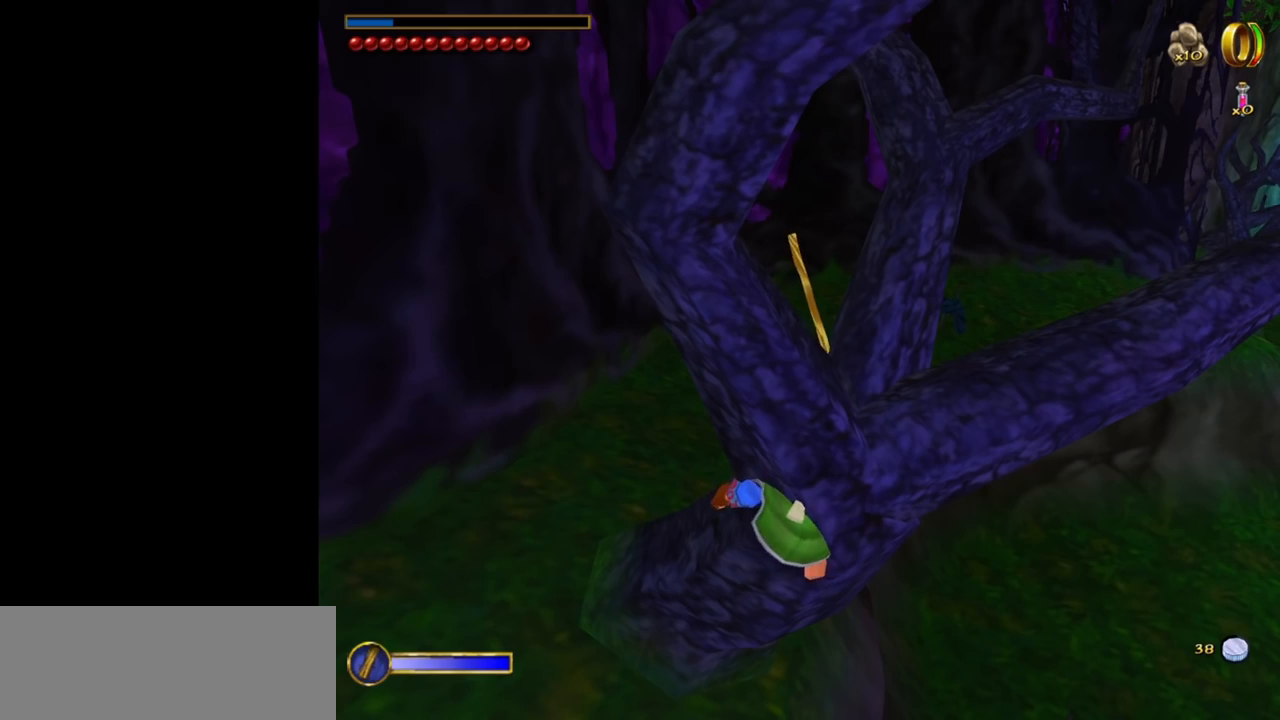
{"keys": [], "mouse": [], "events": []}
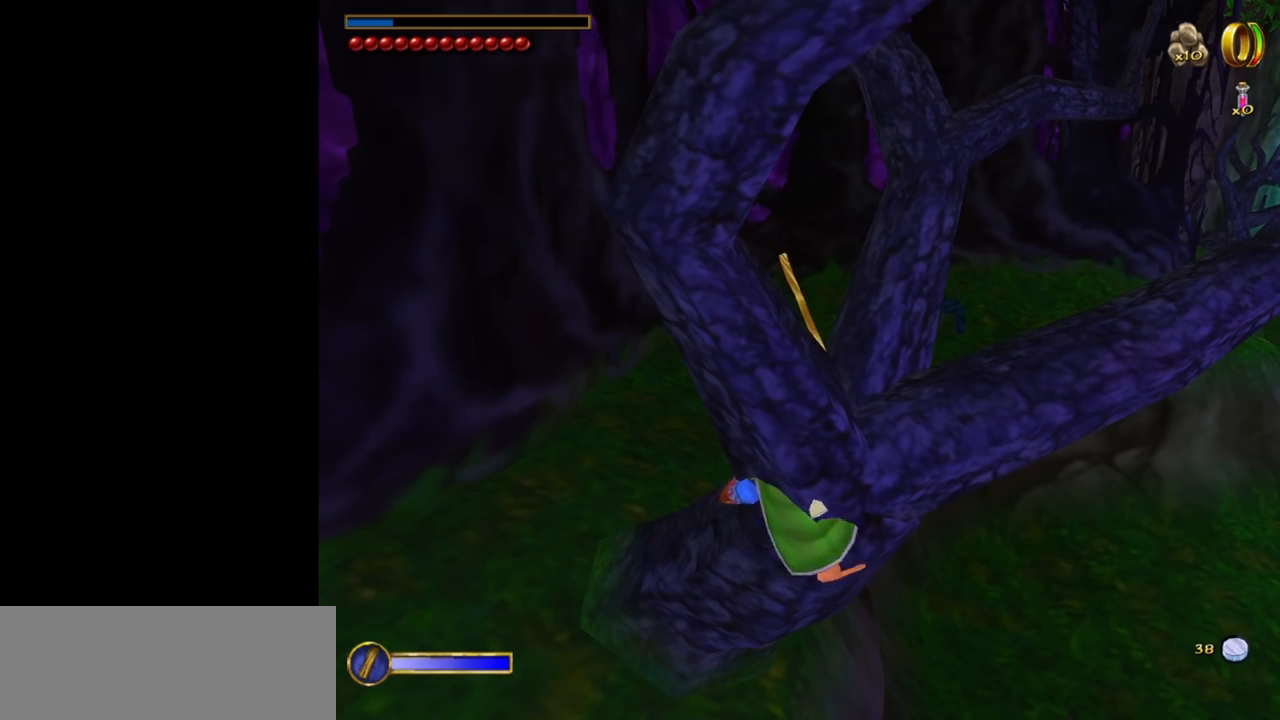
{"keys": [], "mouse": [], "events": []}
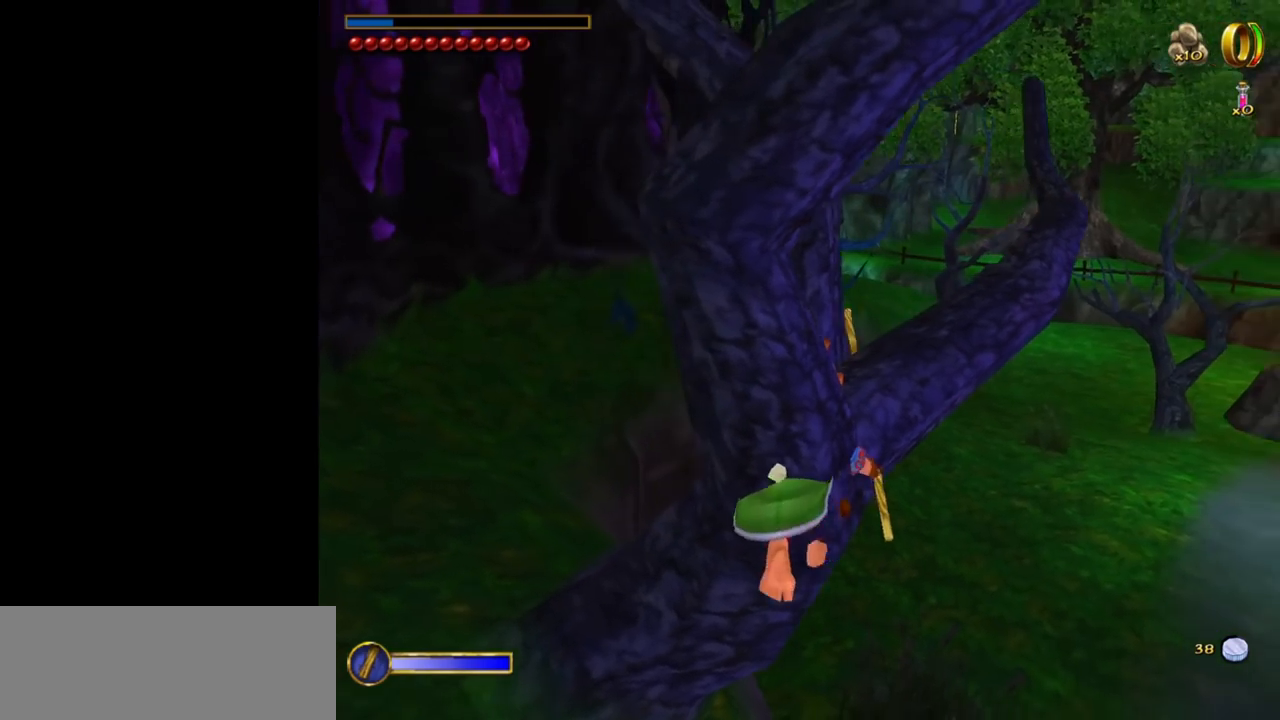
{"keys": ["w"], "mouse": [], "events": [[100, "w", "down"], [300, "space", "down"], [434, "space", "up"]]}
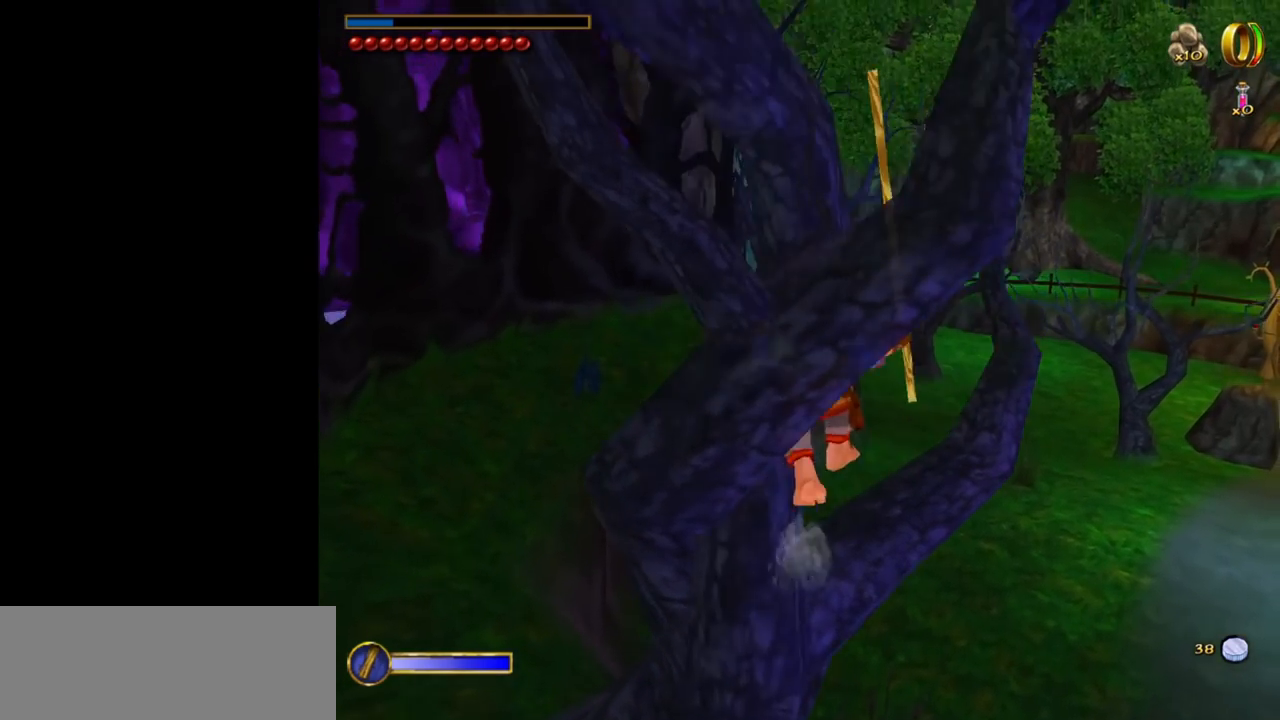
{"keys": [], "mouse": [], "events": [[167, "w", "up"]]}
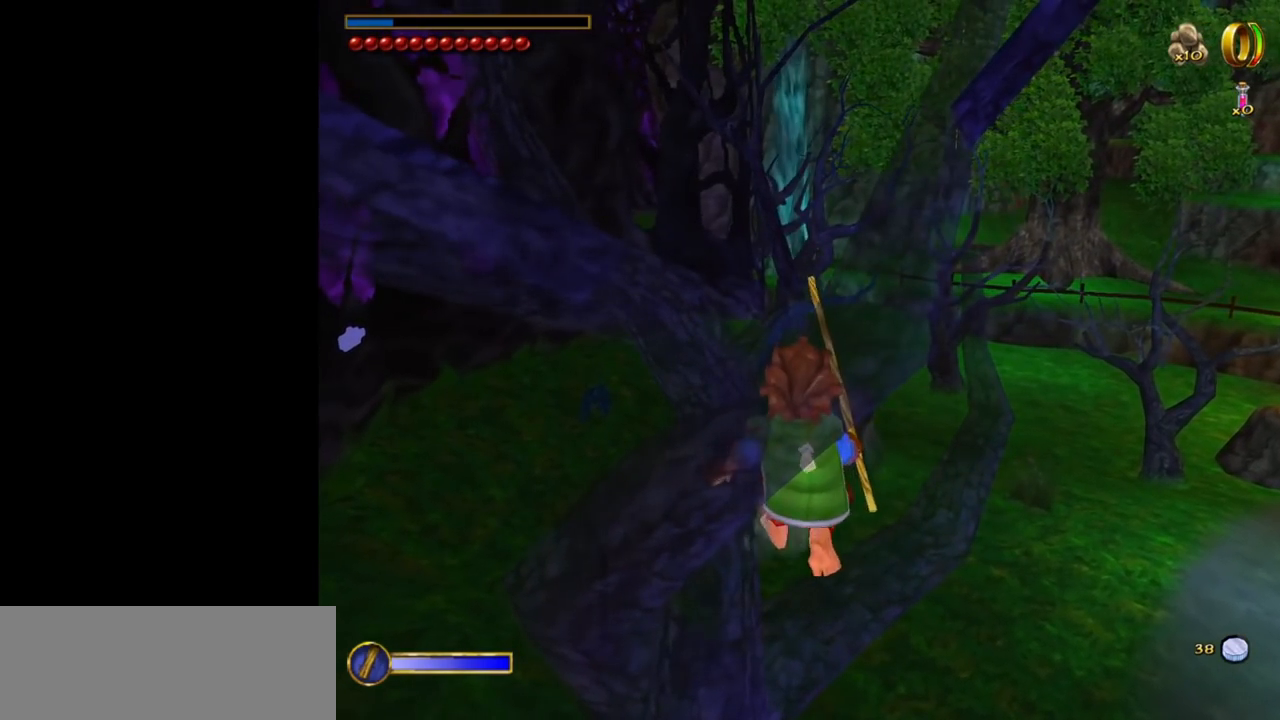
{"keys": [], "mouse": [], "events": []}
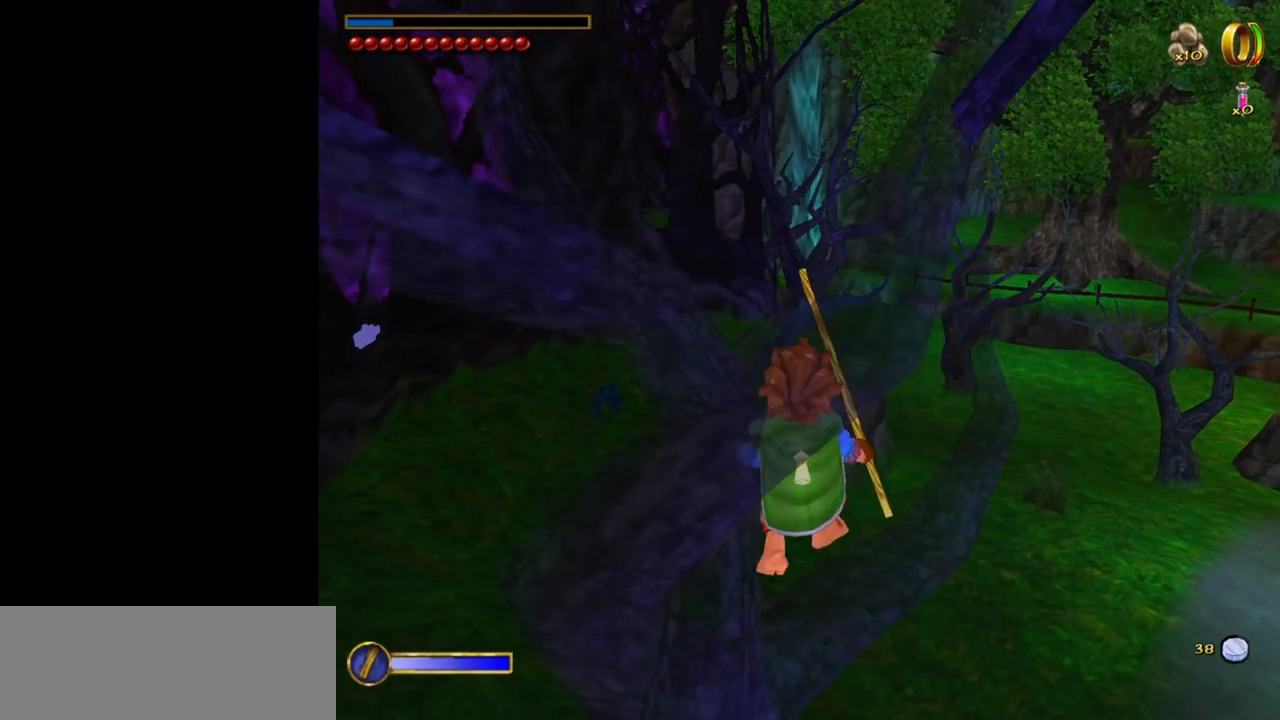
{"keys": [], "mouse": [], "events": []}
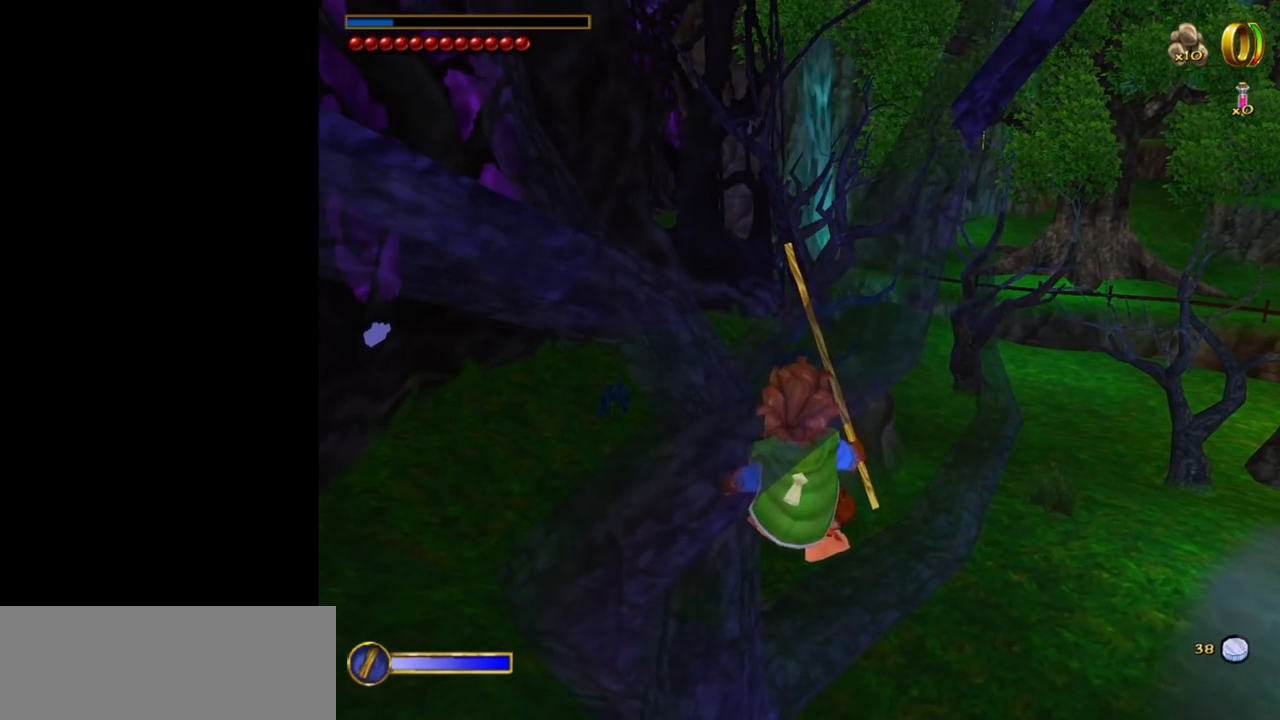
{"keys": [], "mouse": [], "events": []}
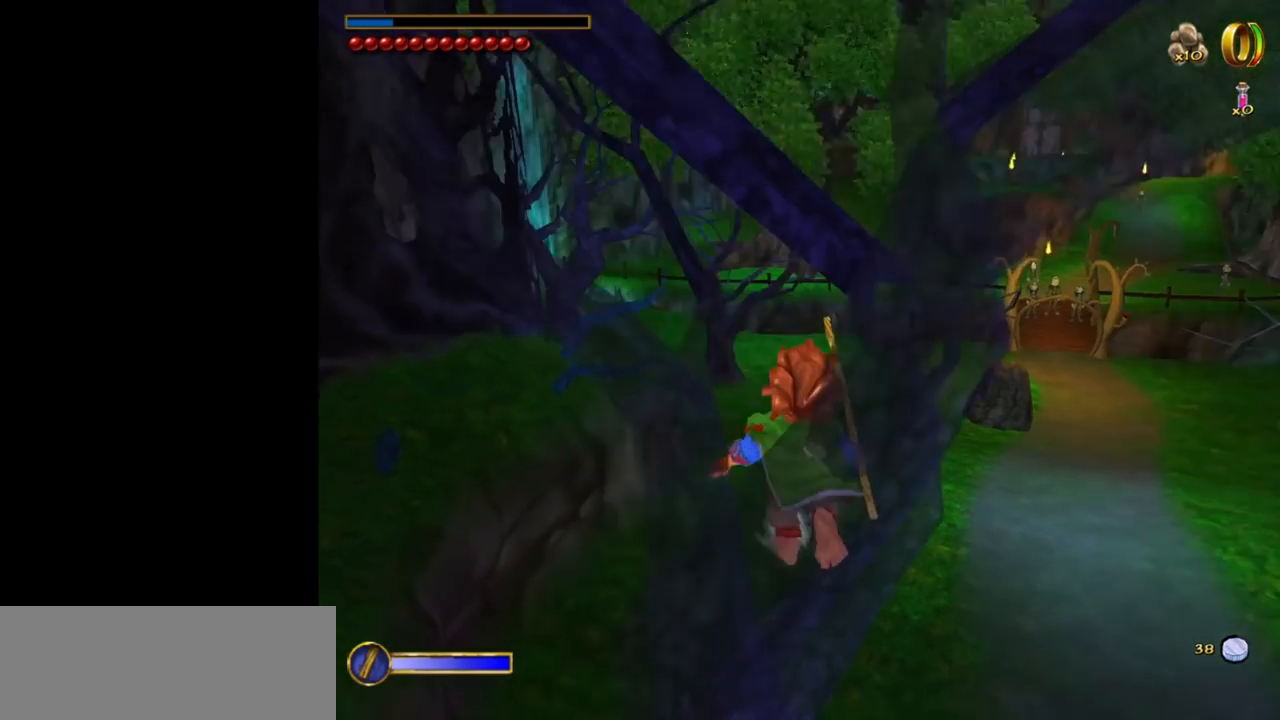
{"keys": [], "mouse": [], "events": []}
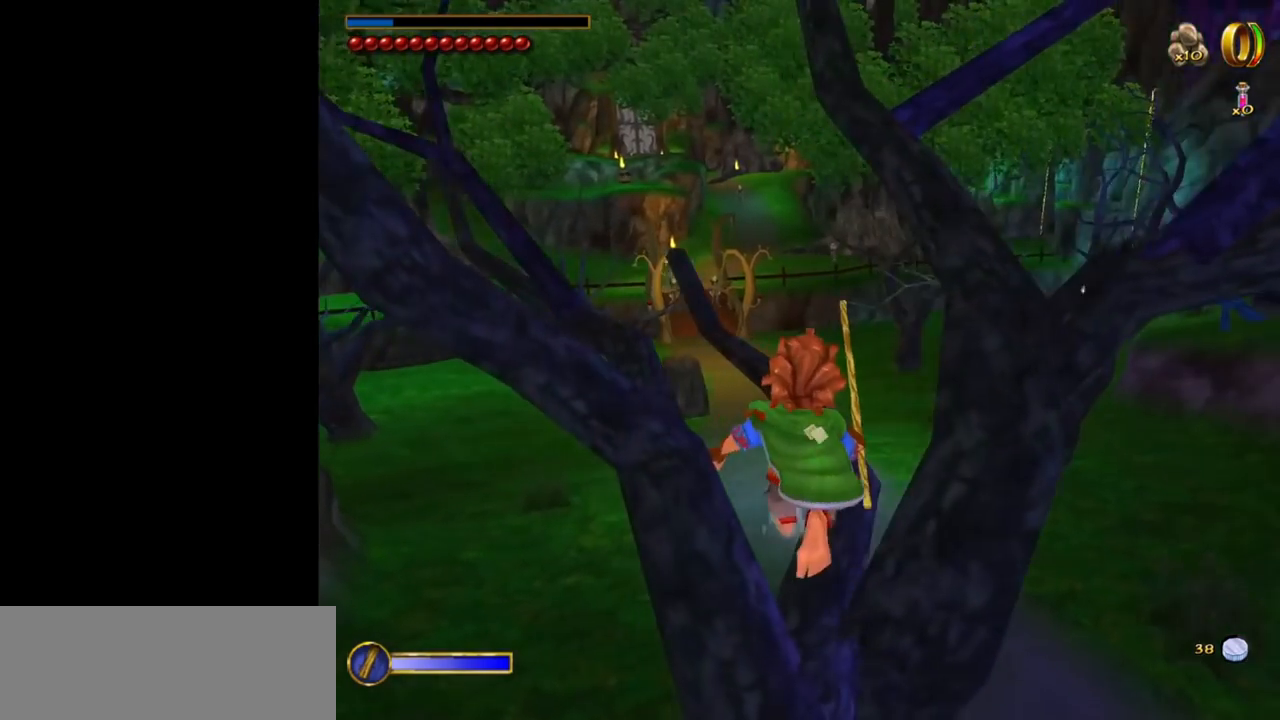
{"keys": [], "mouse": [], "events": []}
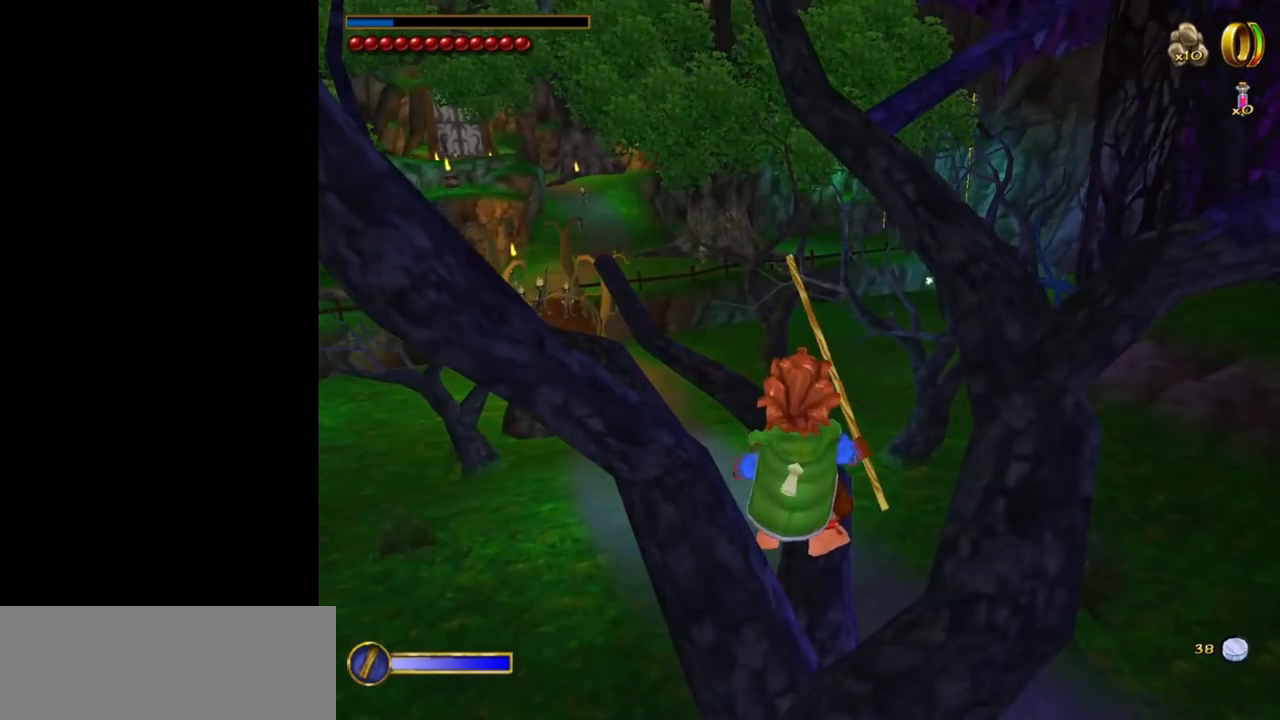
{"keys": [], "mouse": [], "events": [[167, "w", "down"], [317, "w", "up"]]}
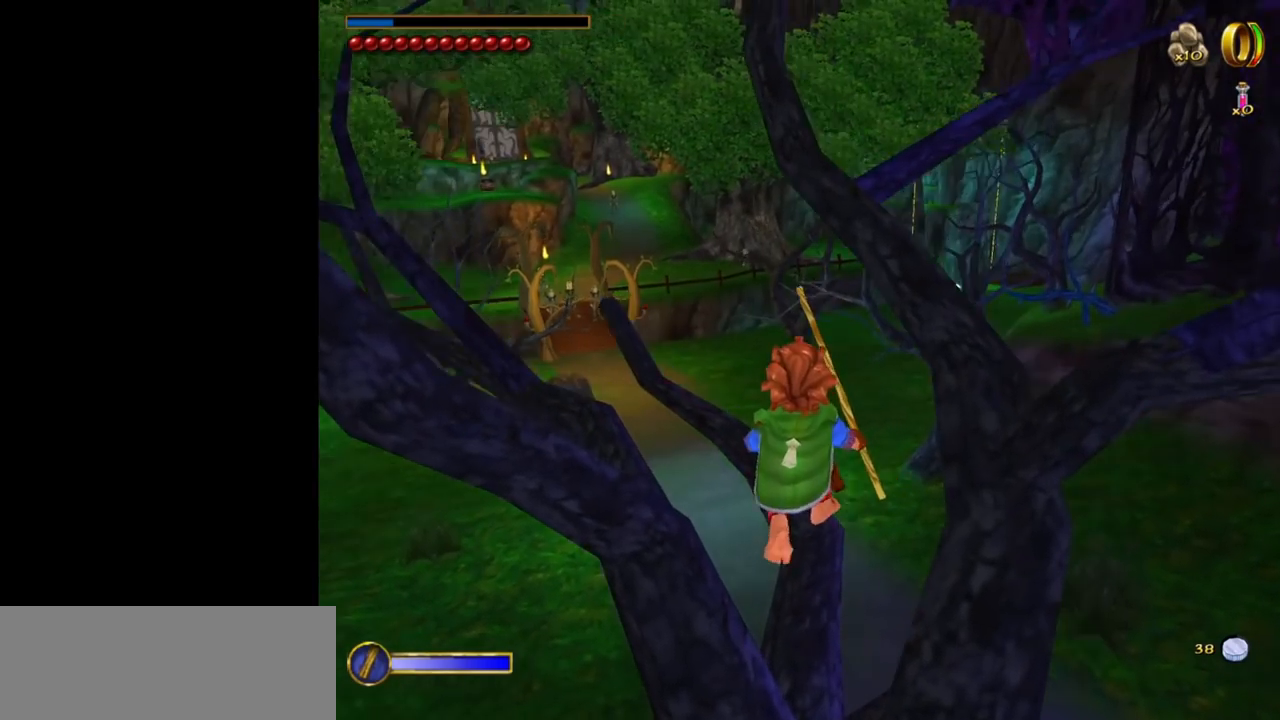
{"keys": [], "mouse": [], "events": [[134, "w", "down"], [234, "w", "up"]]}
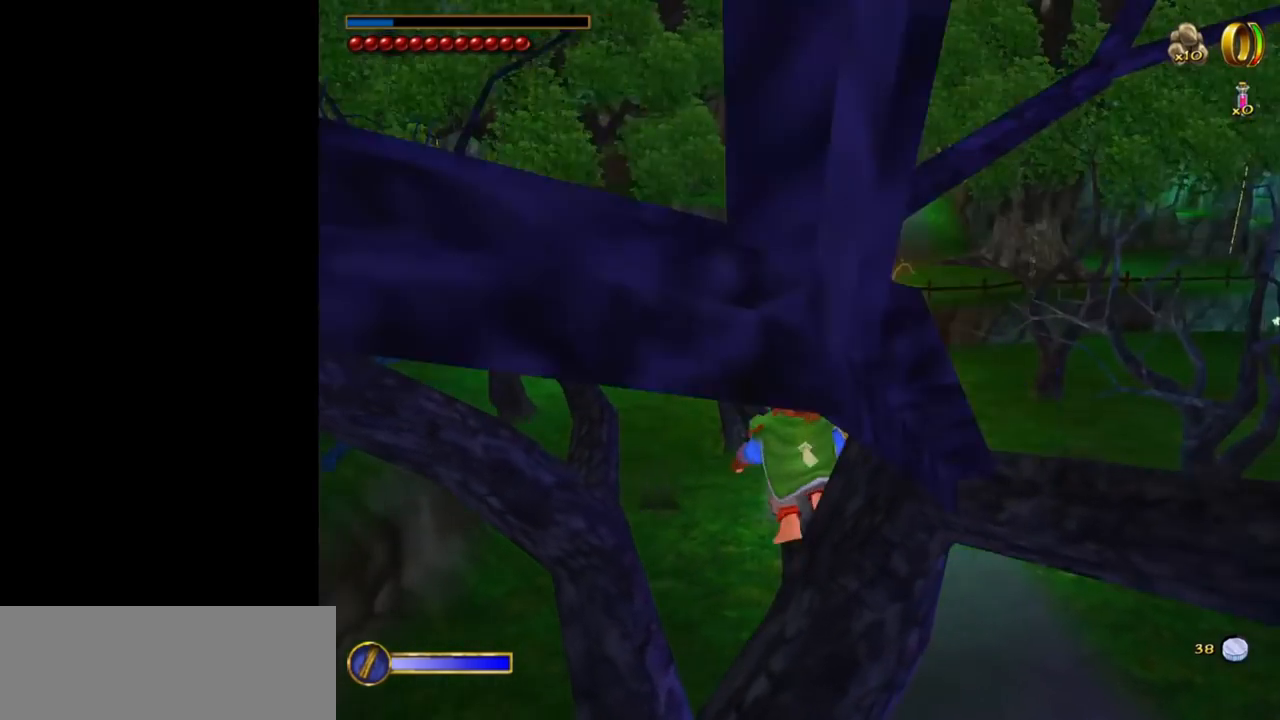
{"keys": ["w"], "mouse": [], "events": [[17, "w", "down"], [150, "w", "up"], [484, "w", "down"]]}
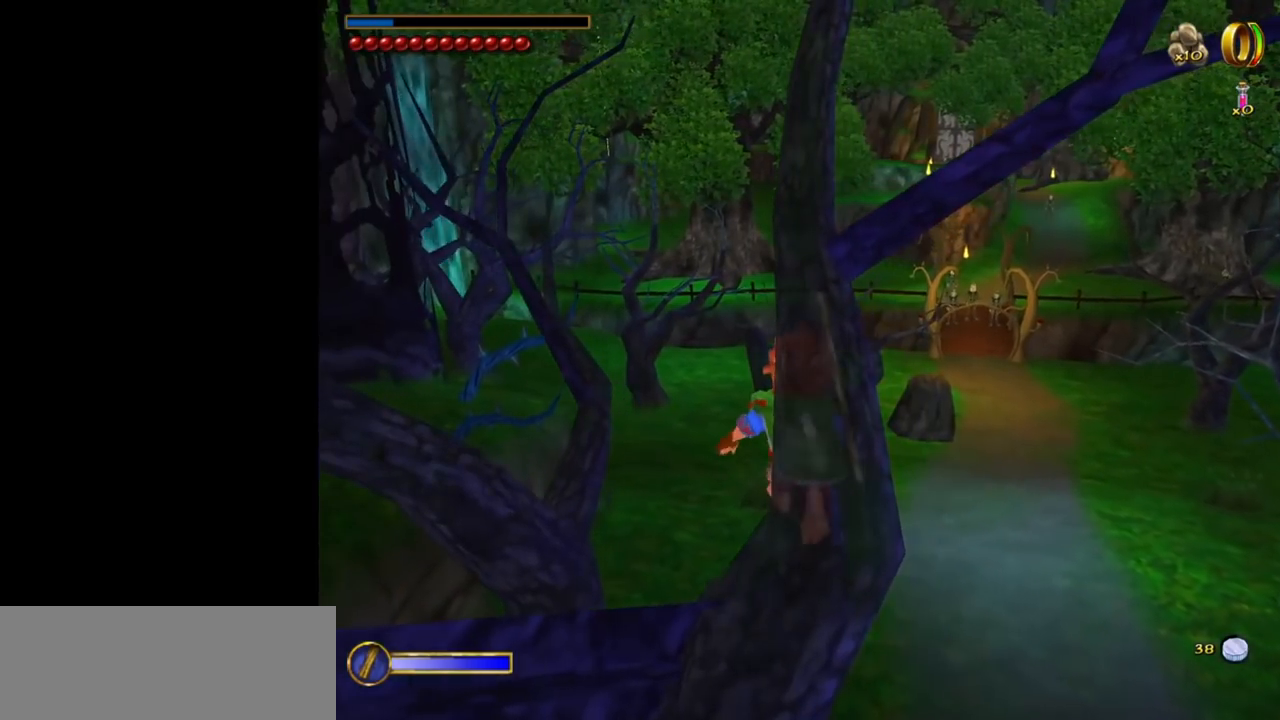
{"keys": [], "mouse": [], "events": [[67, "w", "up"], [450, "w", "down"], [500, "w", "up"]]}
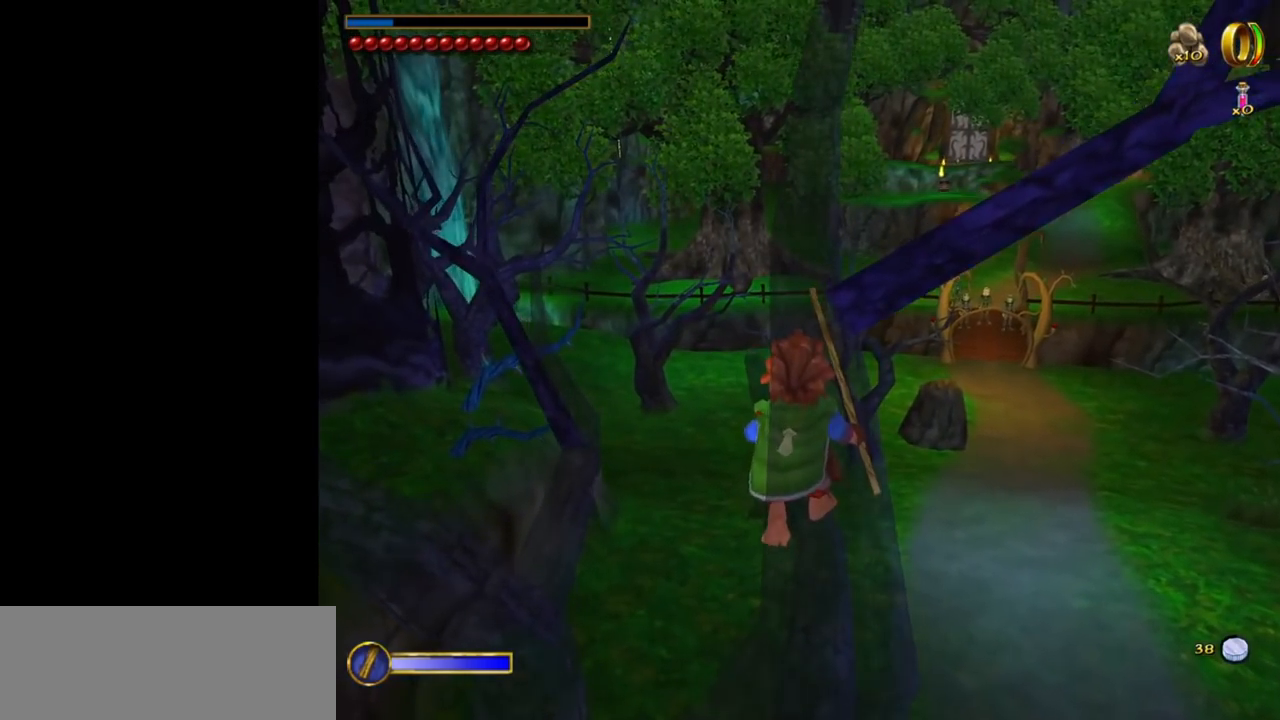
{"keys": ["w"], "mouse": [], "events": [[417, "w", "down"]]}
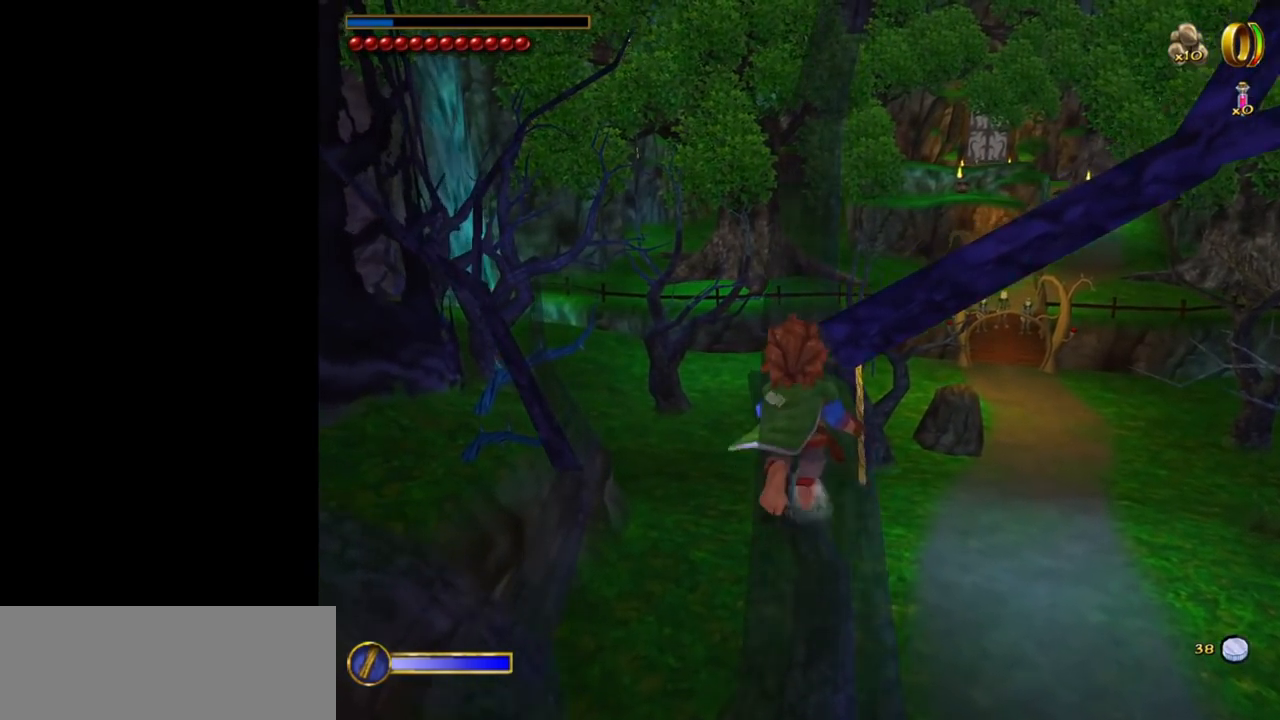
{"keys": [], "mouse": [], "events": [[17, "w", "up"]]}